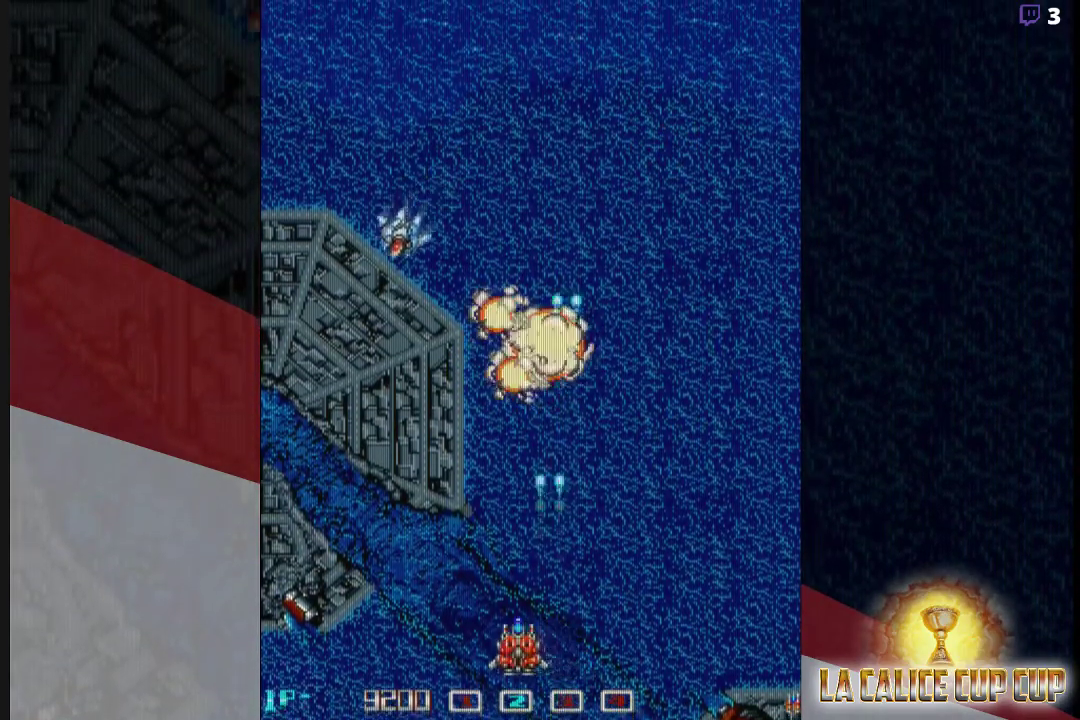
Gameplay with a controller (arcade stick); each line is a JSON object with the inputs held at the frame after it (dt_ms = milliseconds from this image to that frame). "events" lists button and stick changes between this image and that frame as [ms after this image, input, new state], when the widget could be followed in between. Not read: L3 R3.
{"dt_ms": 500, "buttons": ["CROSS"], "left_stick": "center", "events": [[33, "left_stick", "left"], [117, "left_stick", "center"], [183, "left_stick", "left"], [483, "left_stick", "center"]]}
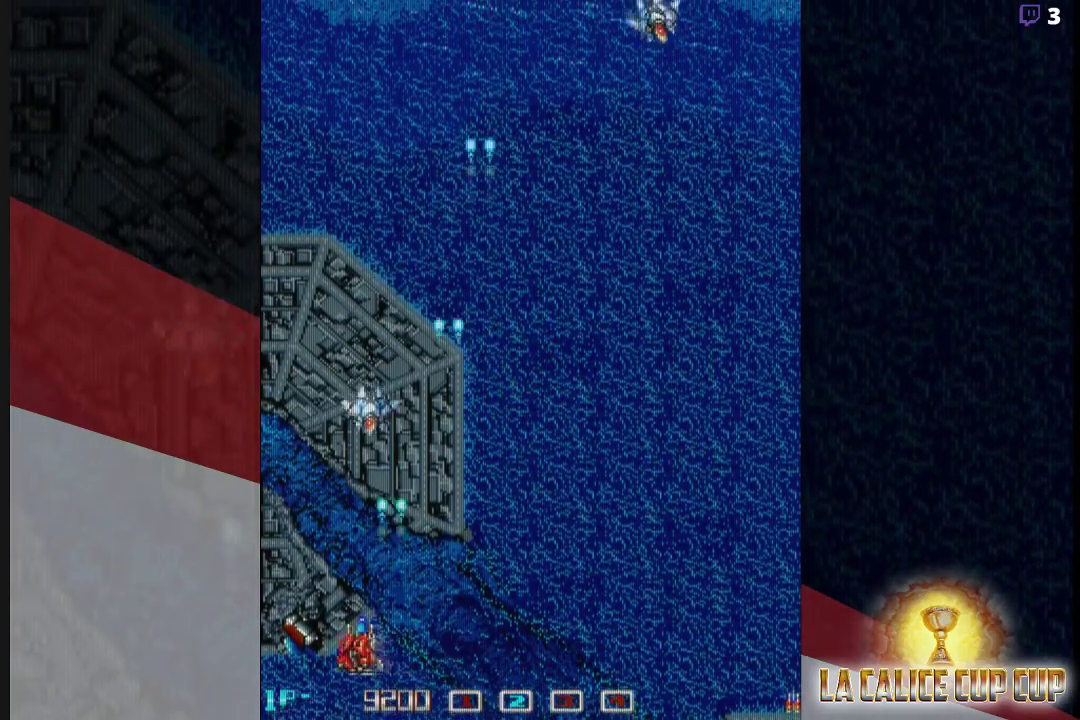
{"dt_ms": 500, "buttons": ["CROSS"], "left_stick": "up-right", "events": [[17, "left_stick", "down"], [133, "left_stick", "right"], [267, "left_stick", "up-right"]]}
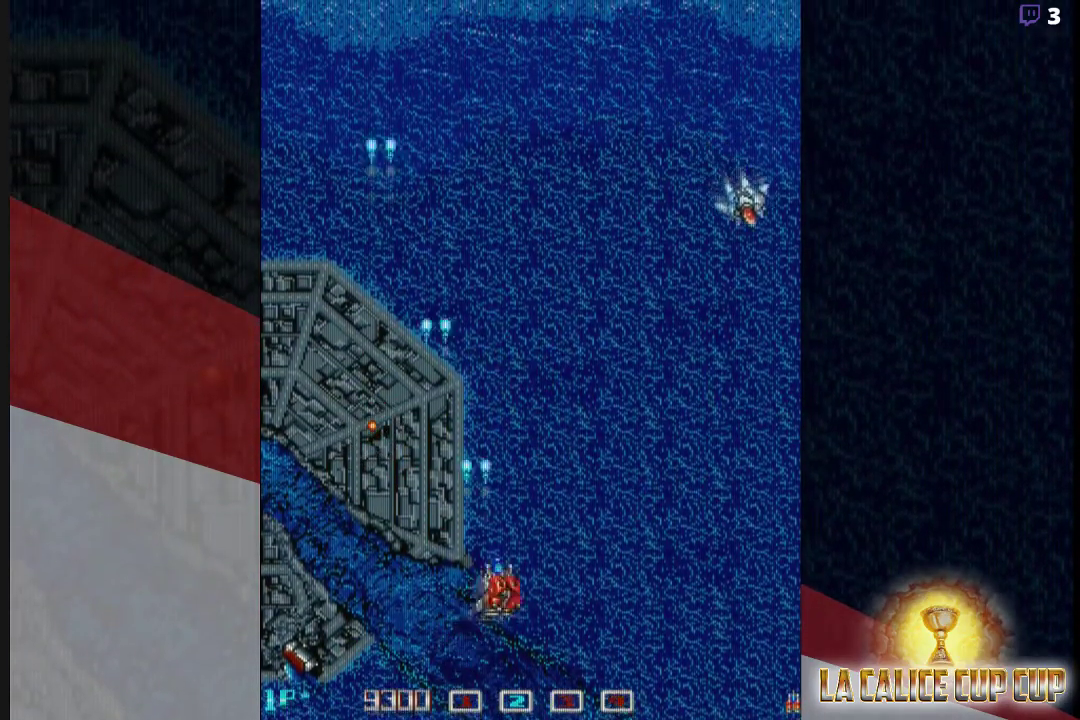
{"dt_ms": 1000, "buttons": ["CROSS"], "left_stick": "up-left"}
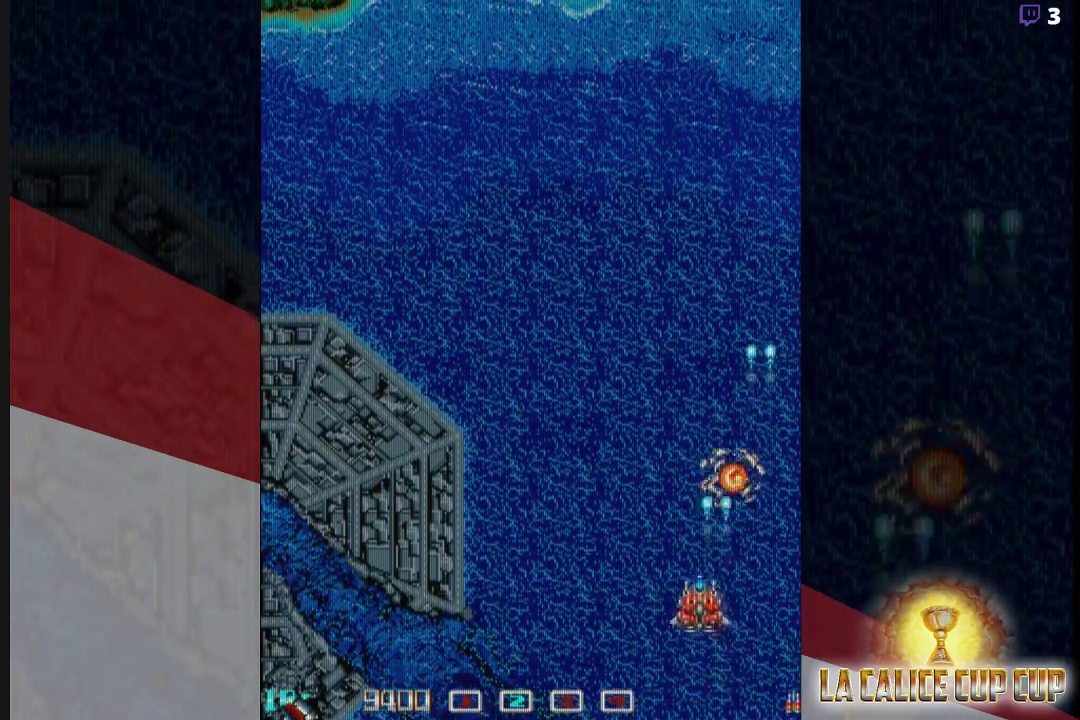
{"dt_ms": 500, "buttons": ["CROSS"], "left_stick": "up", "events": [[500, "left_stick", "up"]]}
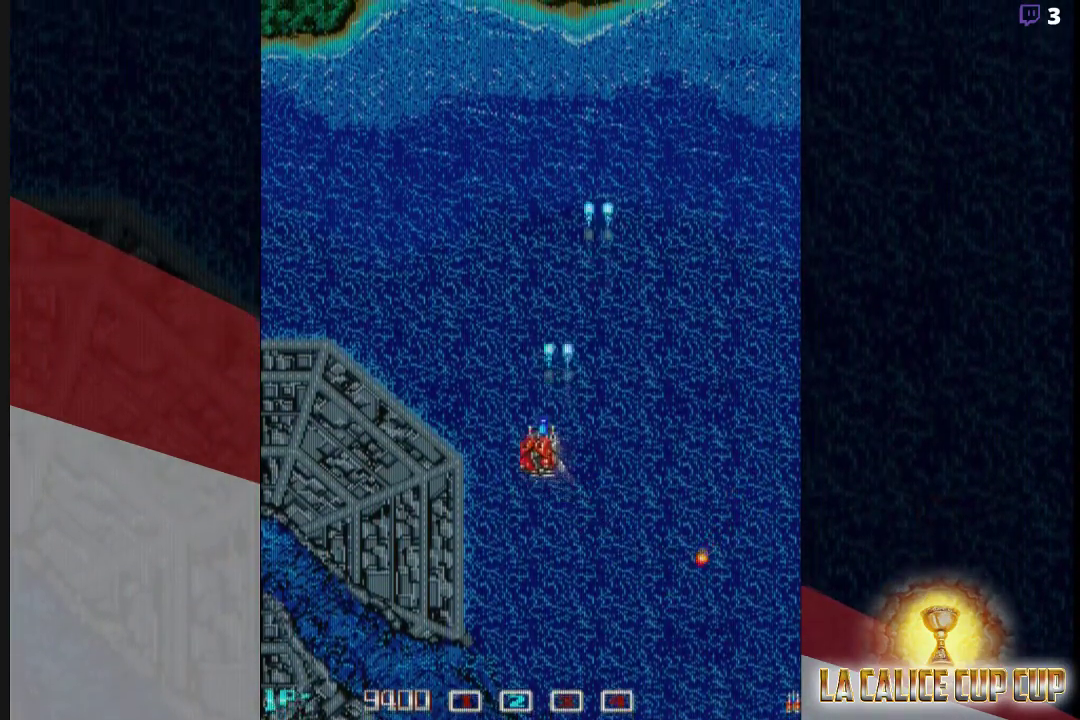
{"dt_ms": 500, "buttons": ["CROSS"], "left_stick": "center", "events": [[200, "left_stick", "left"], [317, "left_stick", "center"], [383, "left_stick", "right"], [500, "left_stick", "center"]]}
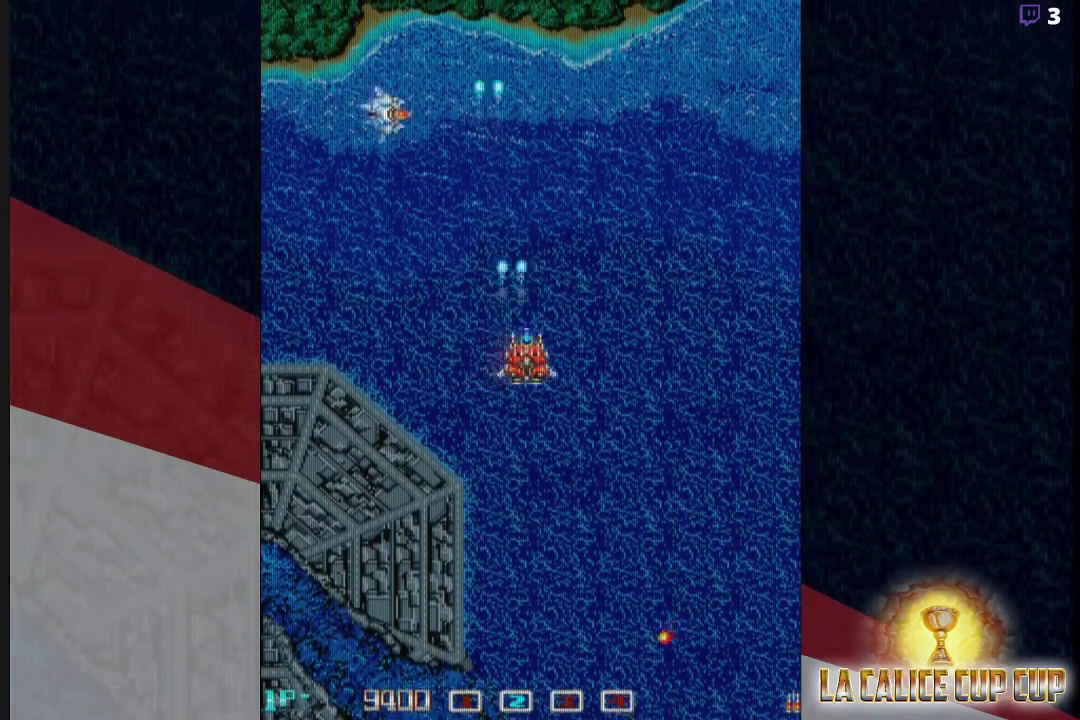
{"dt_ms": 500, "buttons": ["CROSS"], "left_stick": "center", "events": [[33, "left_stick", "left"], [150, "left_stick", "center"], [233, "left_stick", "right"], [383, "left_stick", "center"]]}
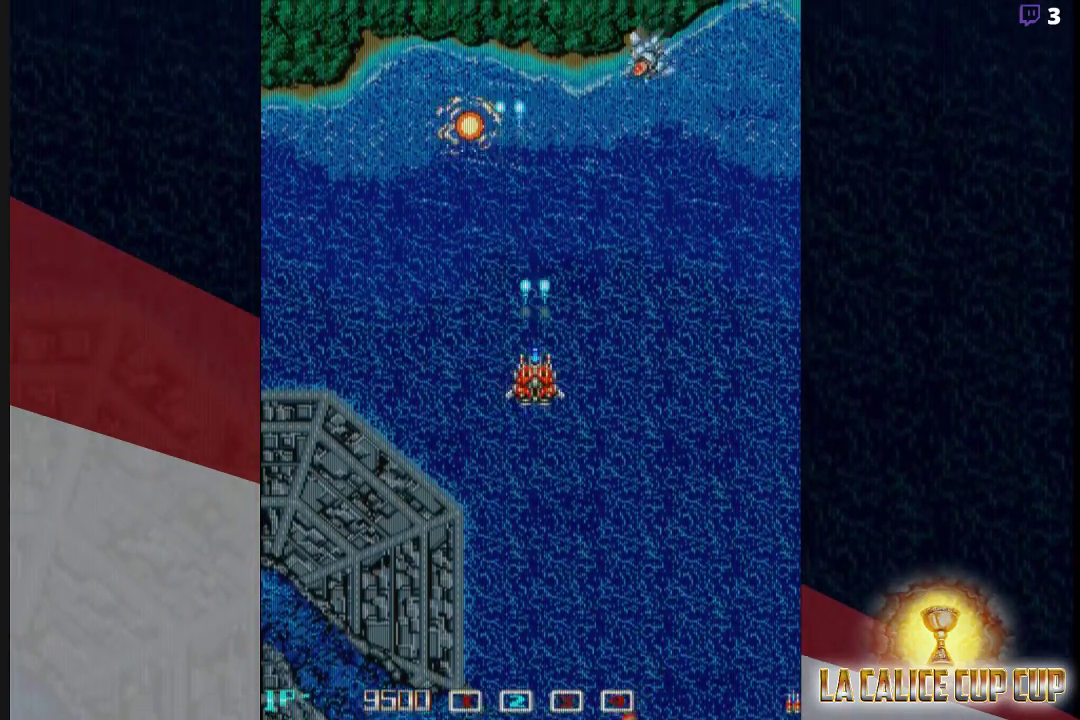
{"dt_ms": 500, "buttons": ["CROSS"], "left_stick": "down", "events": [[217, "left_stick", "left"], [317, "left_stick", "center"], [383, "left_stick", "down-right"], [433, "left_stick", "down"]]}
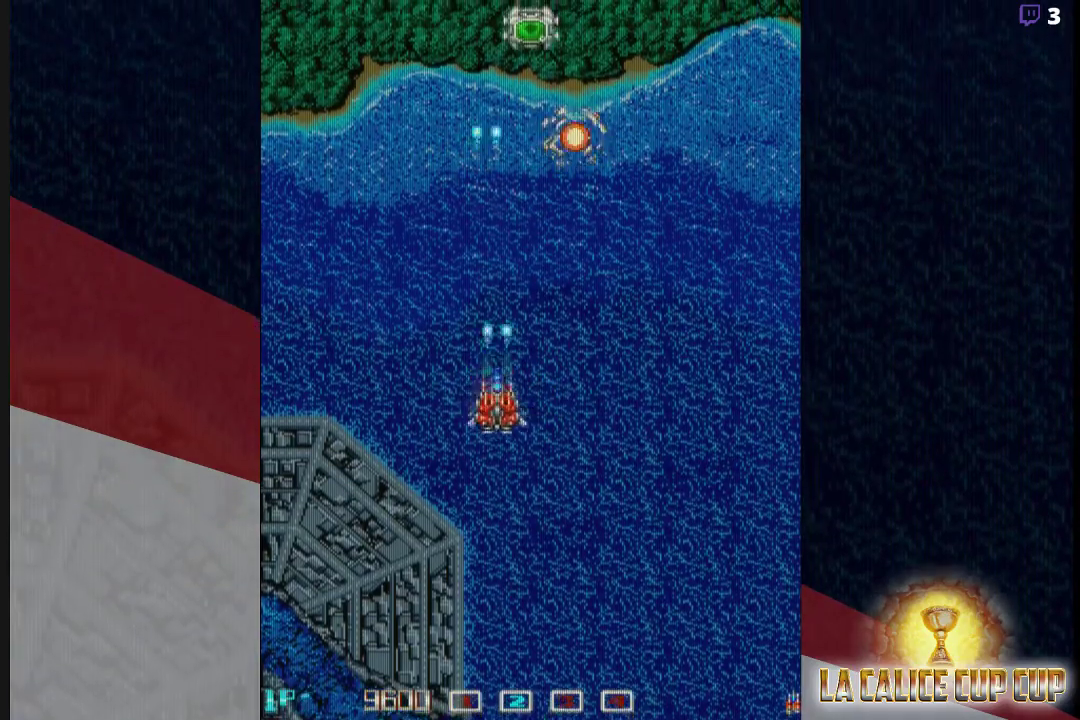
{"dt_ms": 500, "buttons": ["CROSS"], "left_stick": "center"}
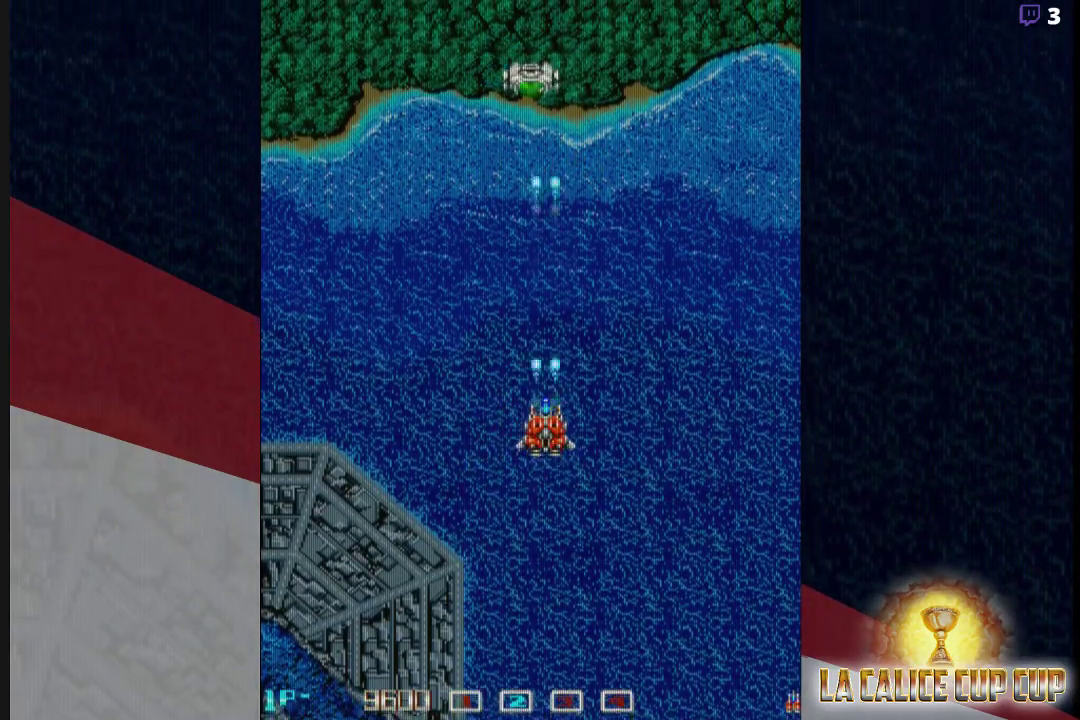
{"dt_ms": 500, "buttons": ["CROSS"], "left_stick": "up", "events": [[267, "left_stick", "up"]]}
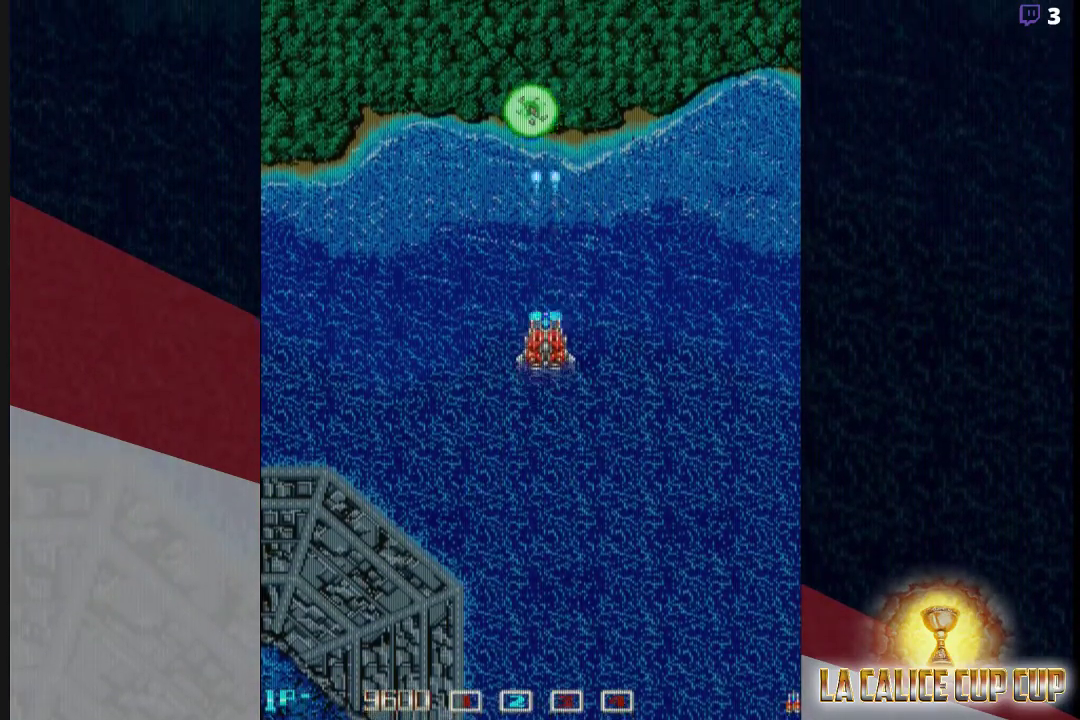
{"dt_ms": 500, "buttons": ["CROSS"], "left_stick": "down", "events": [[467, "left_stick", "down"]]}
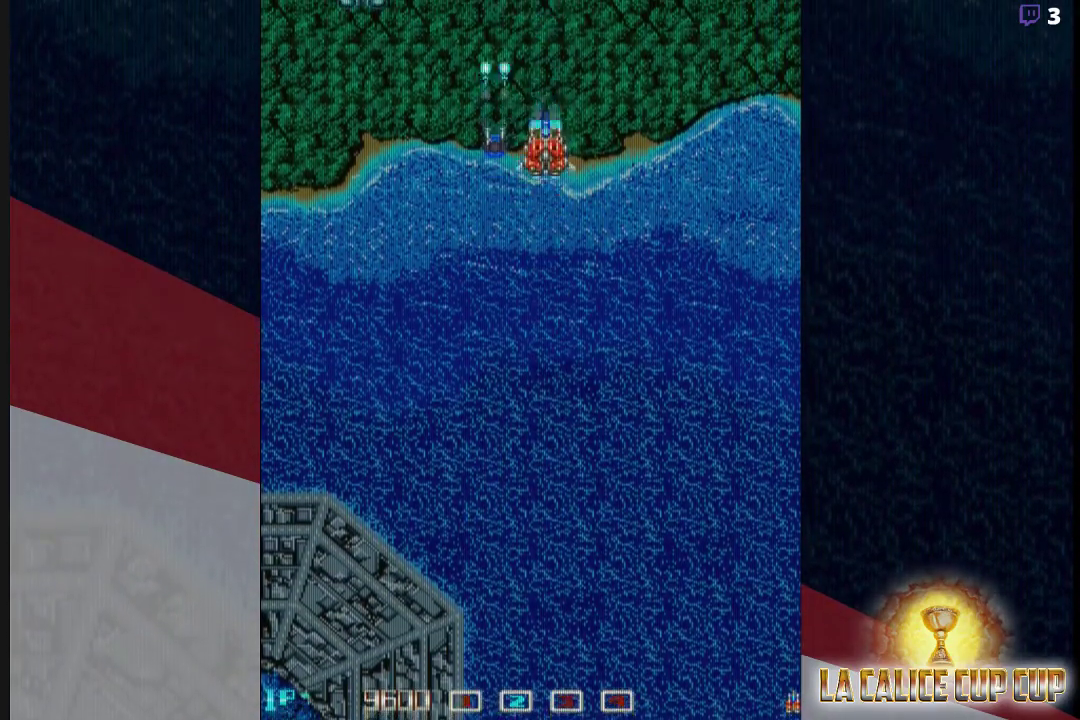
{"dt_ms": 500, "buttons": ["CROSS"], "left_stick": "left", "events": [[450, "left_stick", "left"]]}
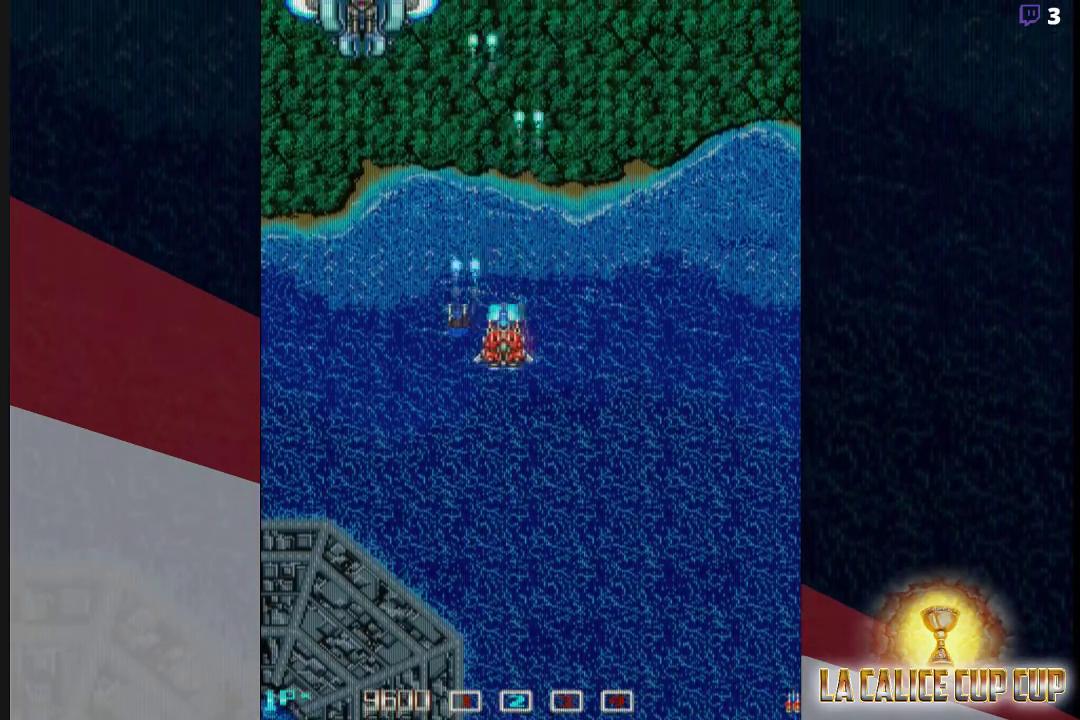
{"dt_ms": 500, "buttons": ["CROSS"], "left_stick": "center", "events": [[233, "left_stick", "down"], [367, "left_stick", "center"]]}
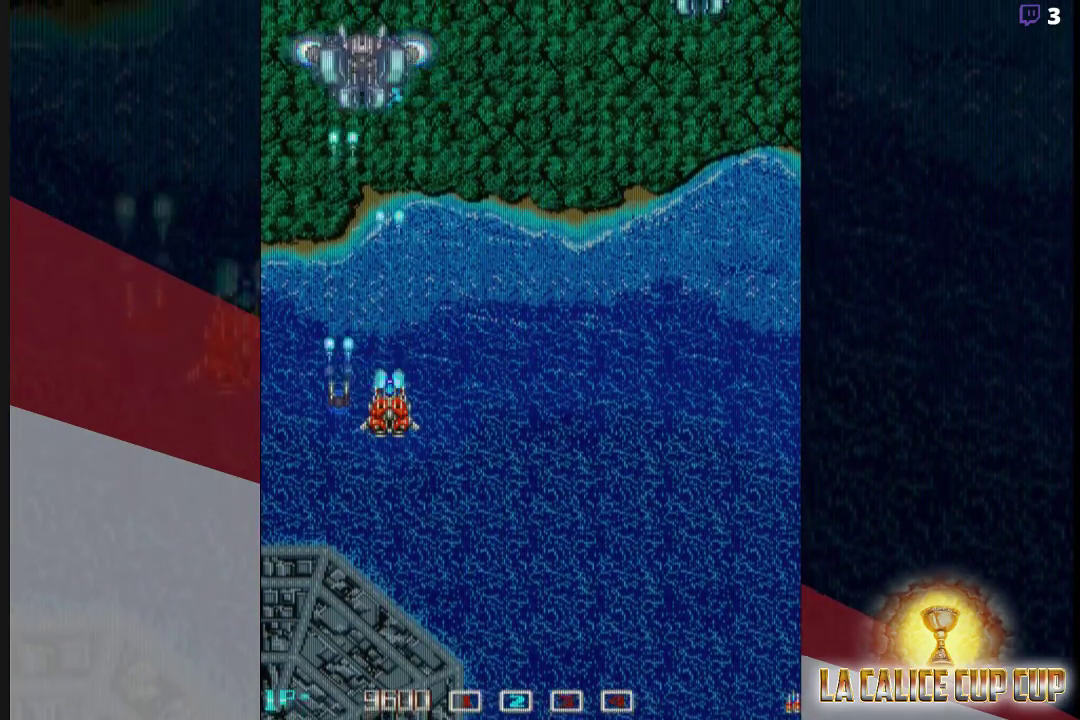
{"dt_ms": 500, "buttons": ["CROSS"], "left_stick": "right", "events": [[500, "left_stick", "right"]]}
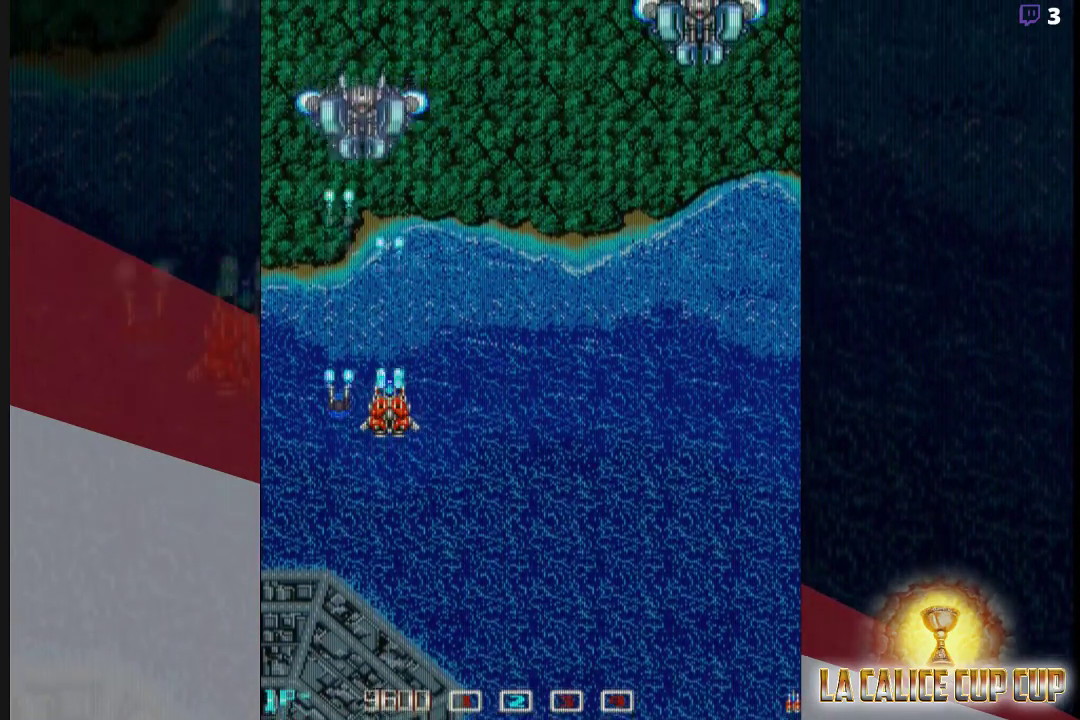
{"dt_ms": 500, "buttons": ["CROSS"], "left_stick": "right", "events": []}
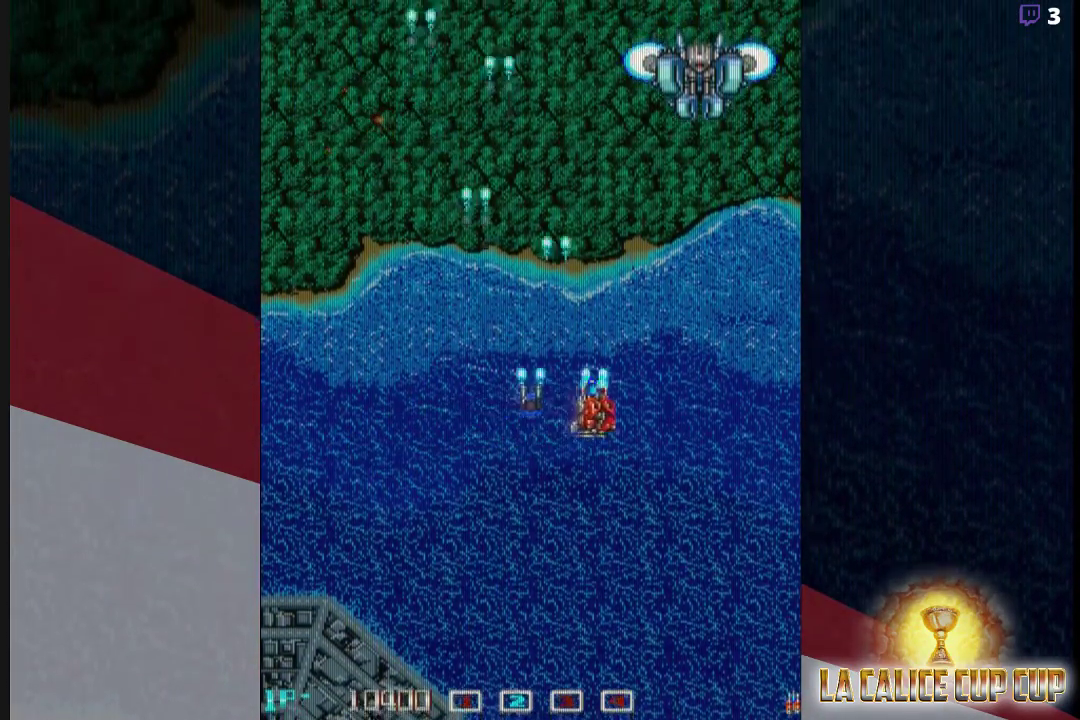
{"dt_ms": 500, "buttons": ["CROSS"], "left_stick": "center", "events": [[233, "left_stick", "down"], [283, "left_stick", "left"], [350, "left_stick", "center"]]}
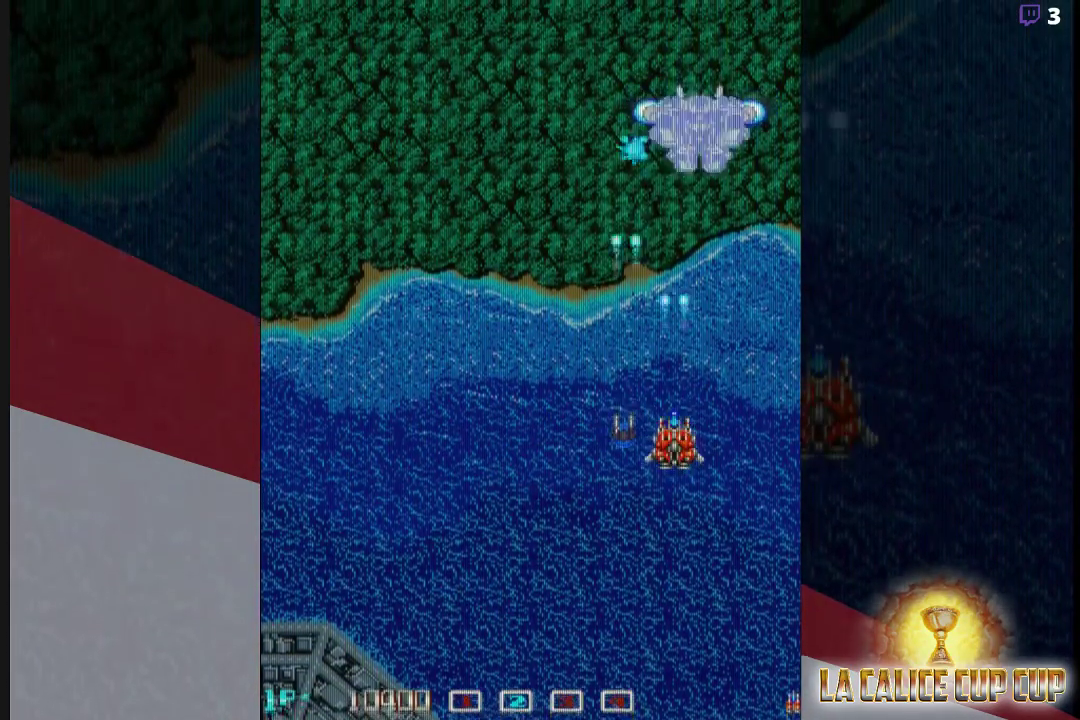
{"dt_ms": 500, "buttons": ["CROSS"], "left_stick": "center", "events": [[83, "left_stick", "down"], [233, "left_stick", "center"]]}
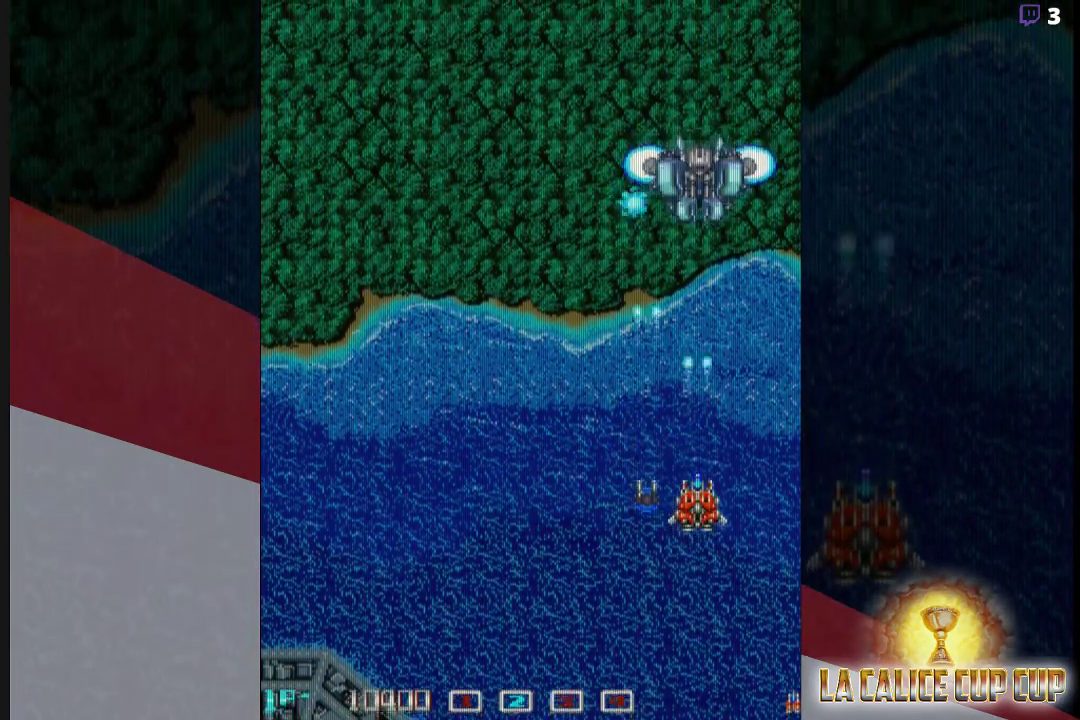
{"dt_ms": 500, "buttons": ["CROSS"], "left_stick": "center", "events": [[350, "left_stick", "left"], [483, "left_stick", "center"]]}
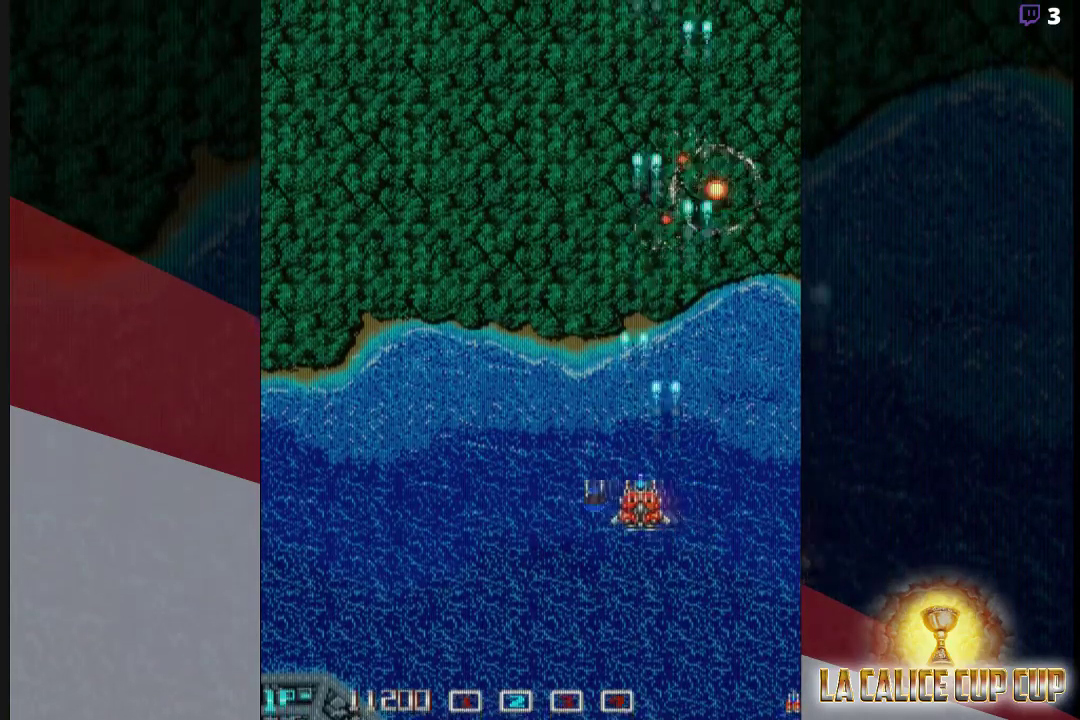
{"dt_ms": 500, "buttons": ["CROSS"], "left_stick": "up-left", "events": [[33, "left_stick", "left"], [250, "left_stick", "up-left"]]}
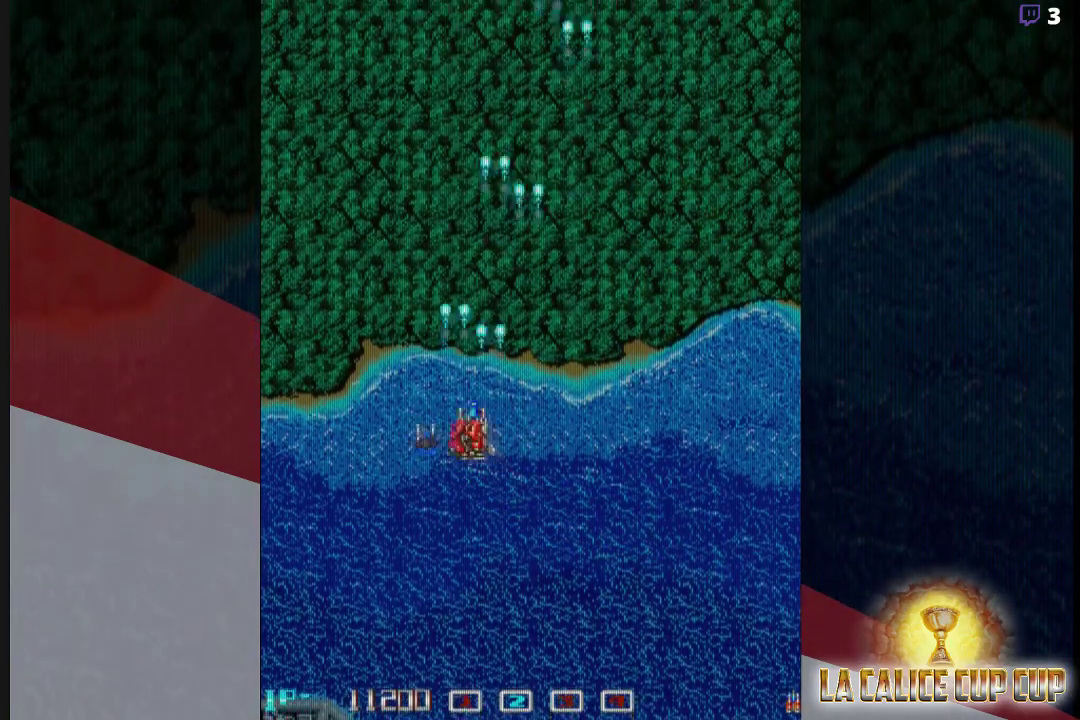
{"dt_ms": 500, "buttons": ["CROSS"], "left_stick": "center", "events": [[67, "left_stick", "center"], [150, "left_stick", "down-right"], [267, "left_stick", "center"], [333, "left_stick", "left"], [483, "left_stick", "center"]]}
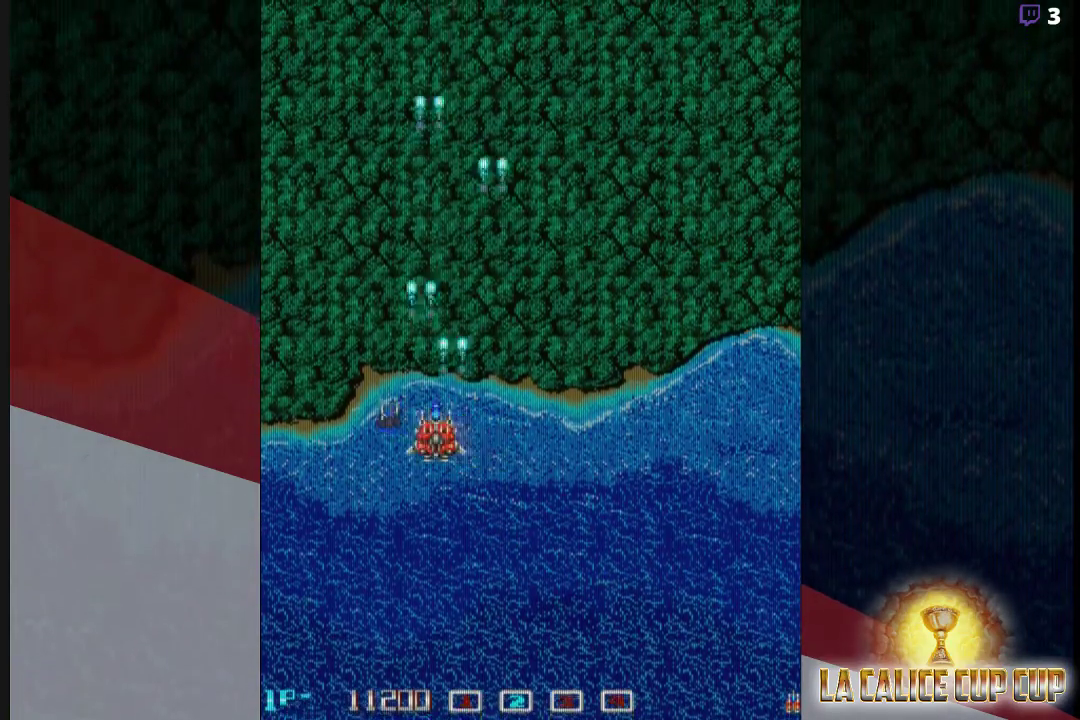
{"dt_ms": 500, "buttons": ["CROSS"], "left_stick": "center", "events": [[33, "left_stick", "right"], [167, "left_stick", "center"], [233, "left_stick", "left"], [367, "left_stick", "right"], [500, "left_stick", "center"]]}
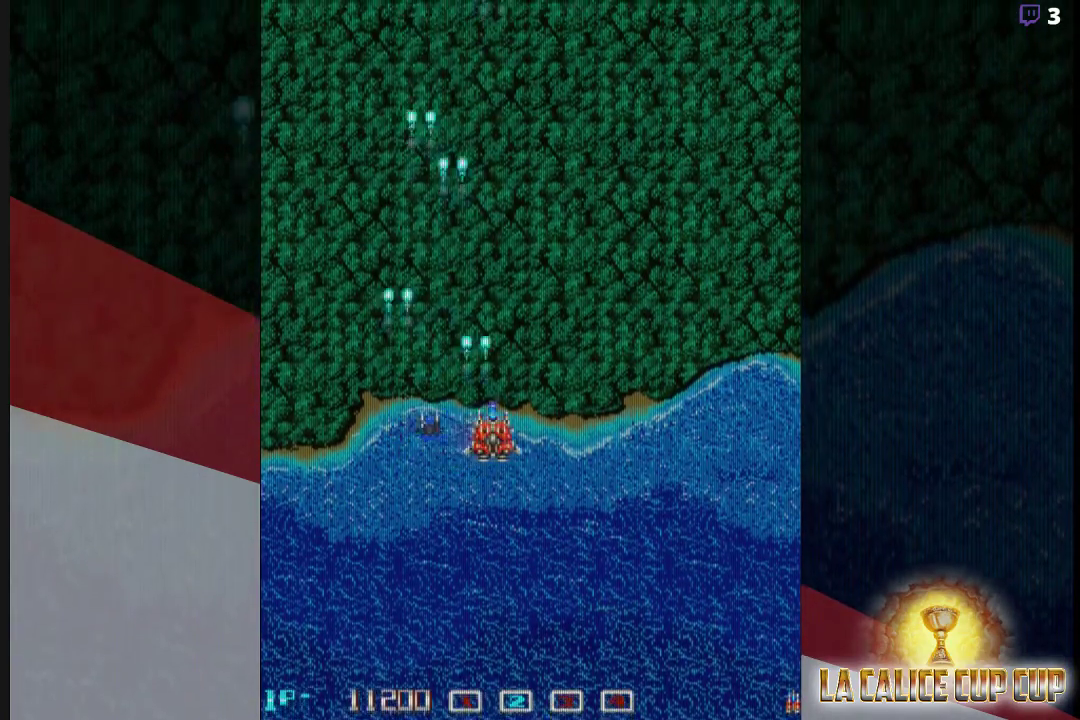
{"dt_ms": 500, "buttons": ["CROSS"], "left_stick": "center", "events": [[67, "left_stick", "left"], [183, "left_stick", "center"], [233, "left_stick", "right"], [383, "left_stick", "center"]]}